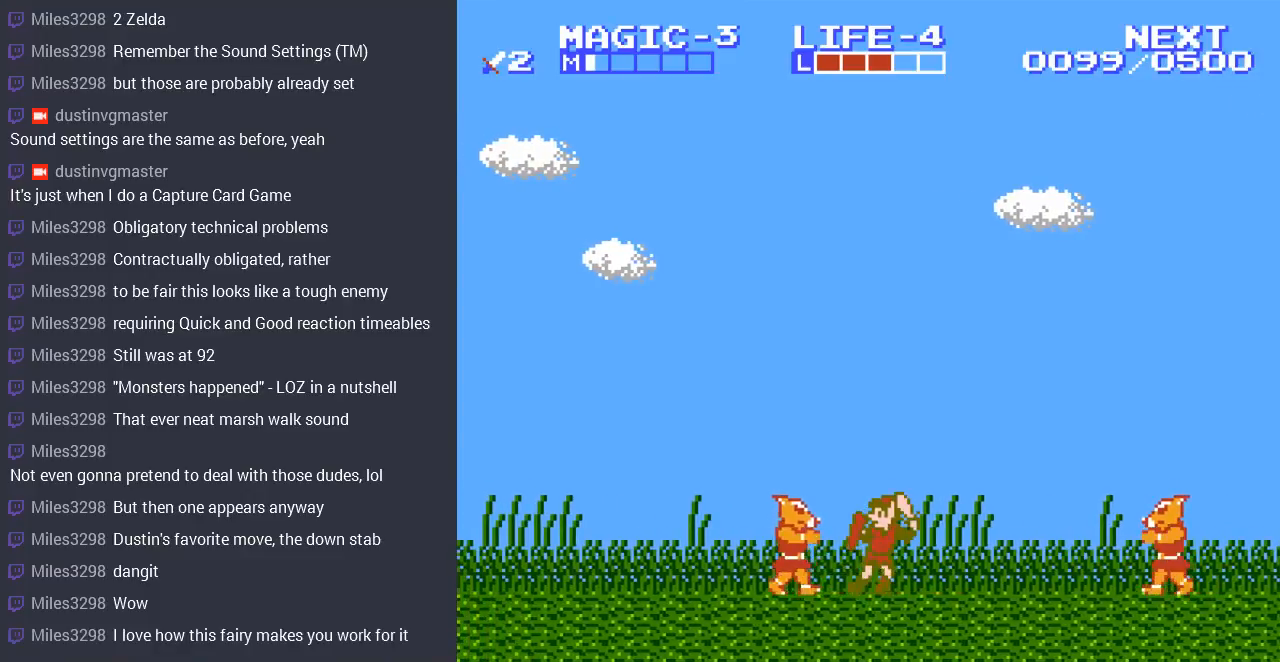
Gameplay with a controller (Nintendo layout); each line is a JSON object with the inputs held at the frame after it. "events" lists button and stick changes between this image and that frame as [ms after this image, input, new state], when the widget could be followed in between. Not read: L3 R3.
{"buttons": ["DPAD_LEFT"], "events": [[67, "B", "up"], [133, "B", "down"], [233, "B", "up"]]}
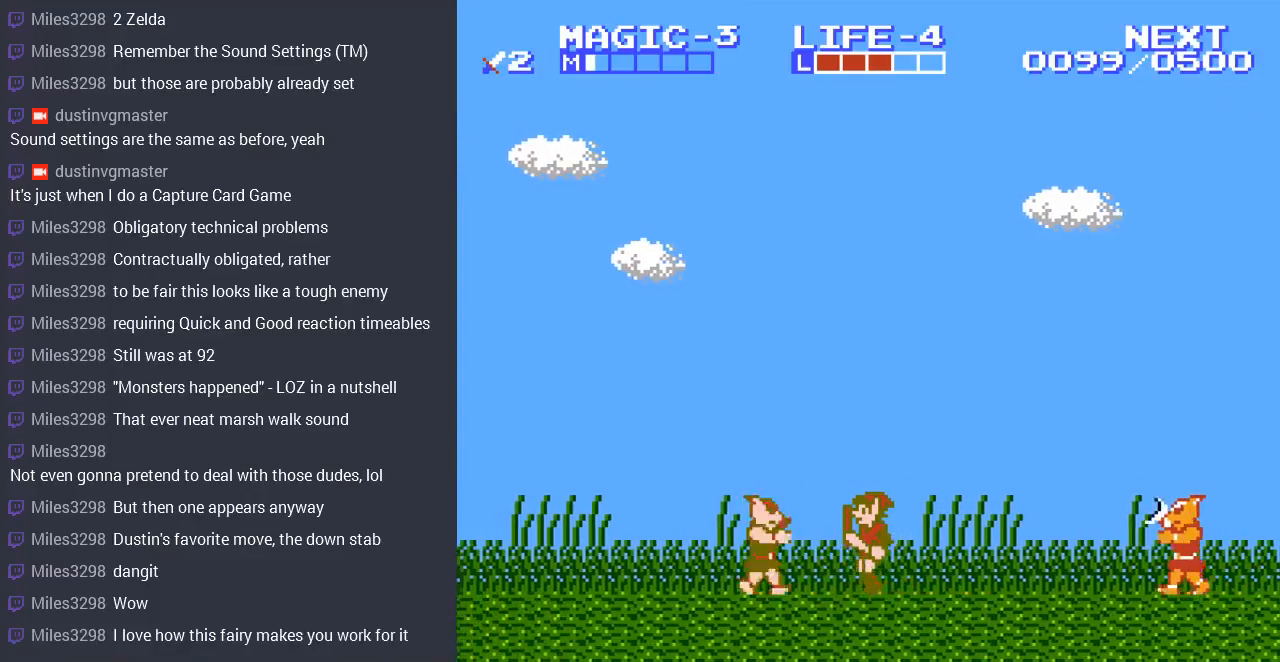
{"buttons": ["DPAD_LEFT"], "events": [[233, "B", "down"], [300, "DPAD_UP", "down"], [333, "B", "up"], [333, "DPAD_UP", "up"], [433, "B", "down"], [500, "B", "up"]]}
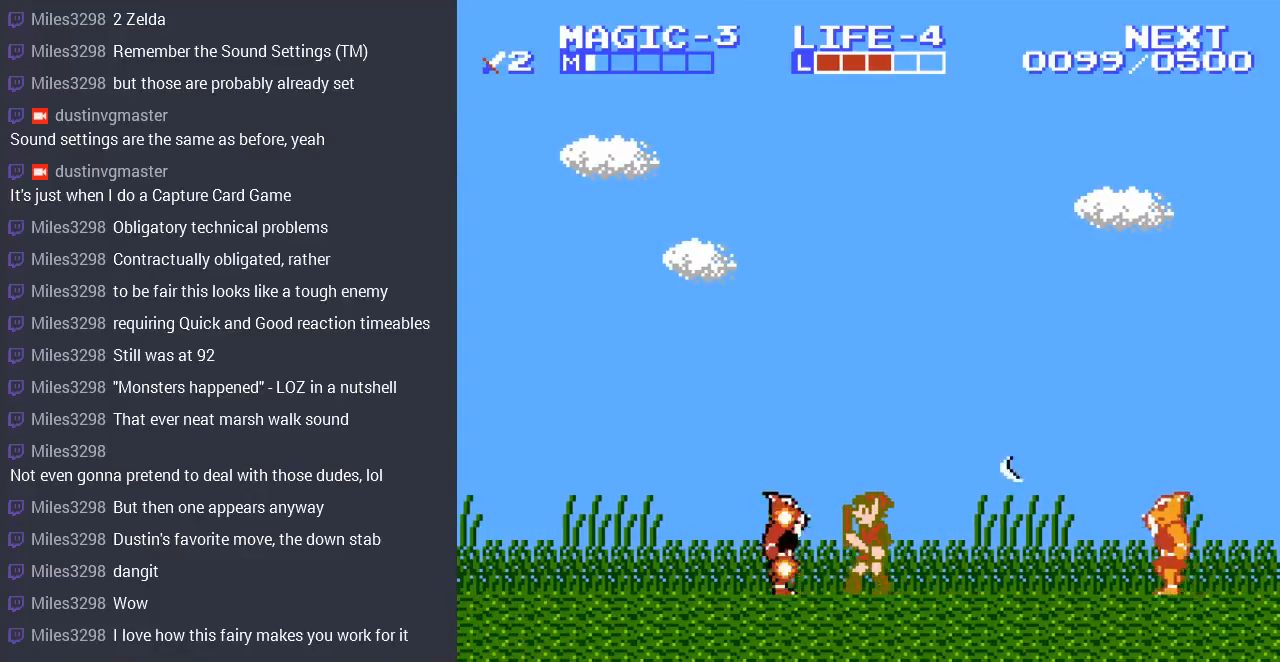
{"buttons": ["DPAD_LEFT"], "events": []}
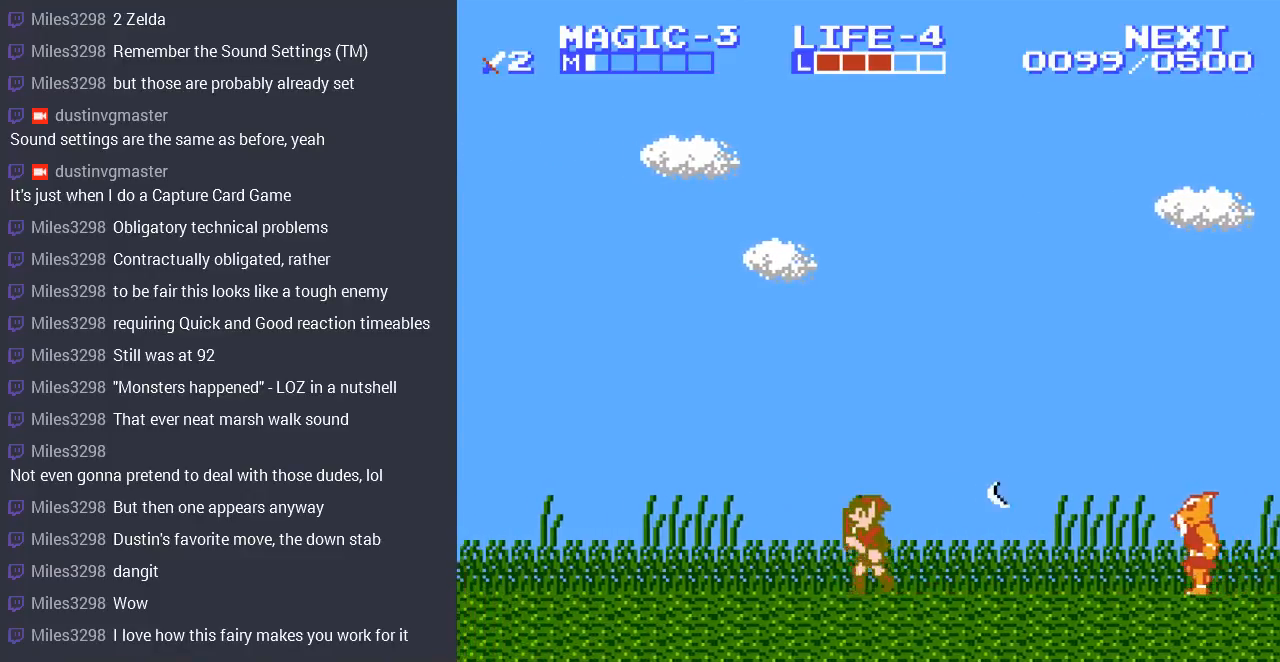
{"buttons": [], "events": [[167, "DPAD_LEFT", "up"], [167, "DPAD_UP", "down"], [200, "DPAD_RIGHT", "down"], [200, "DPAD_UP", "up"], [500, "DPAD_RIGHT", "up"]]}
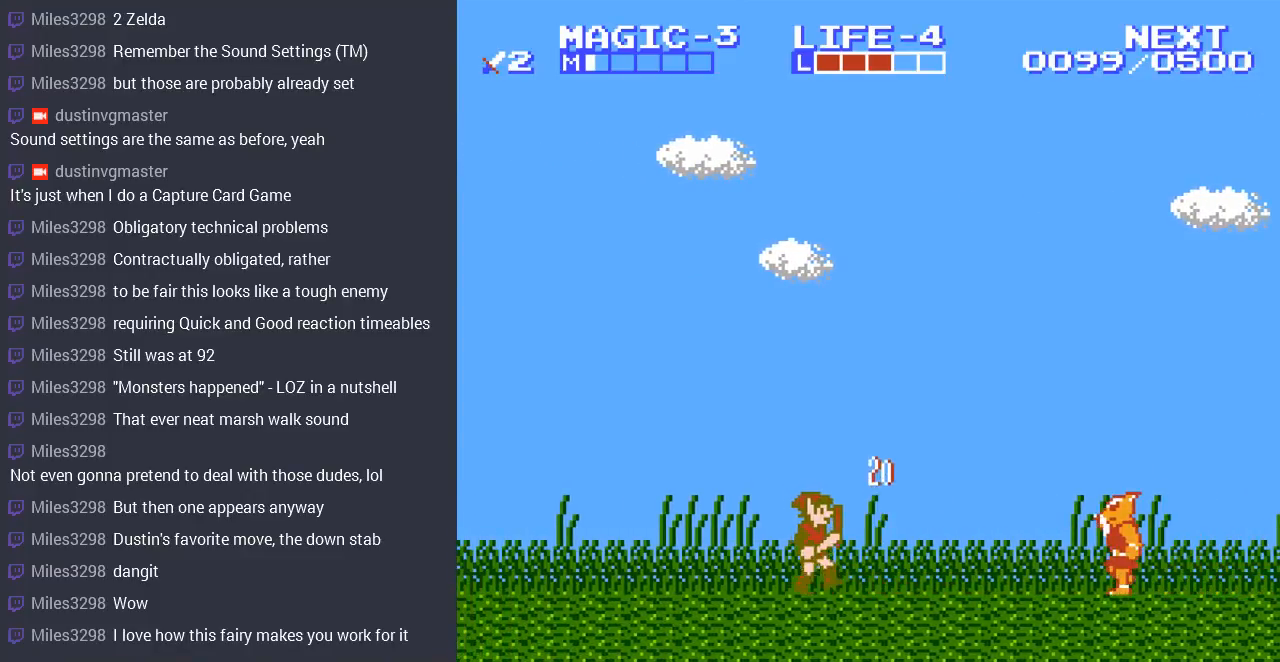
{"buttons": ["DPAD_RIGHT"], "events": [[100, "DPAD_RIGHT", "down"]]}
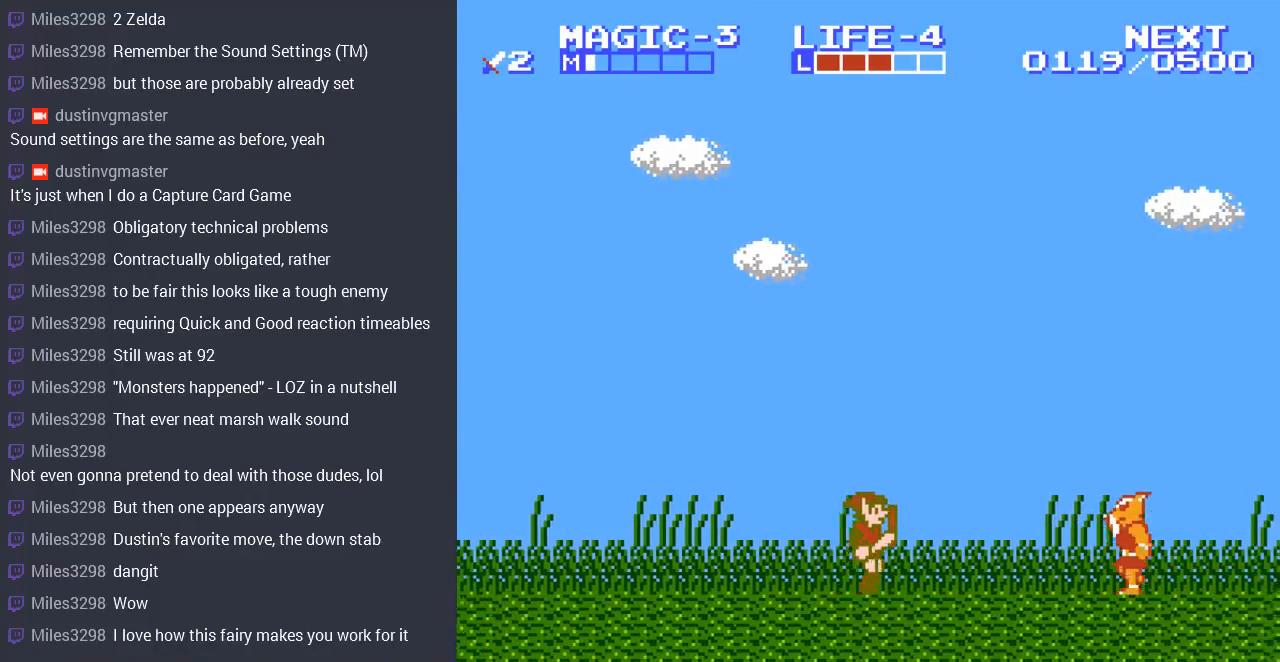
{"buttons": ["DPAD_RIGHT"], "events": []}
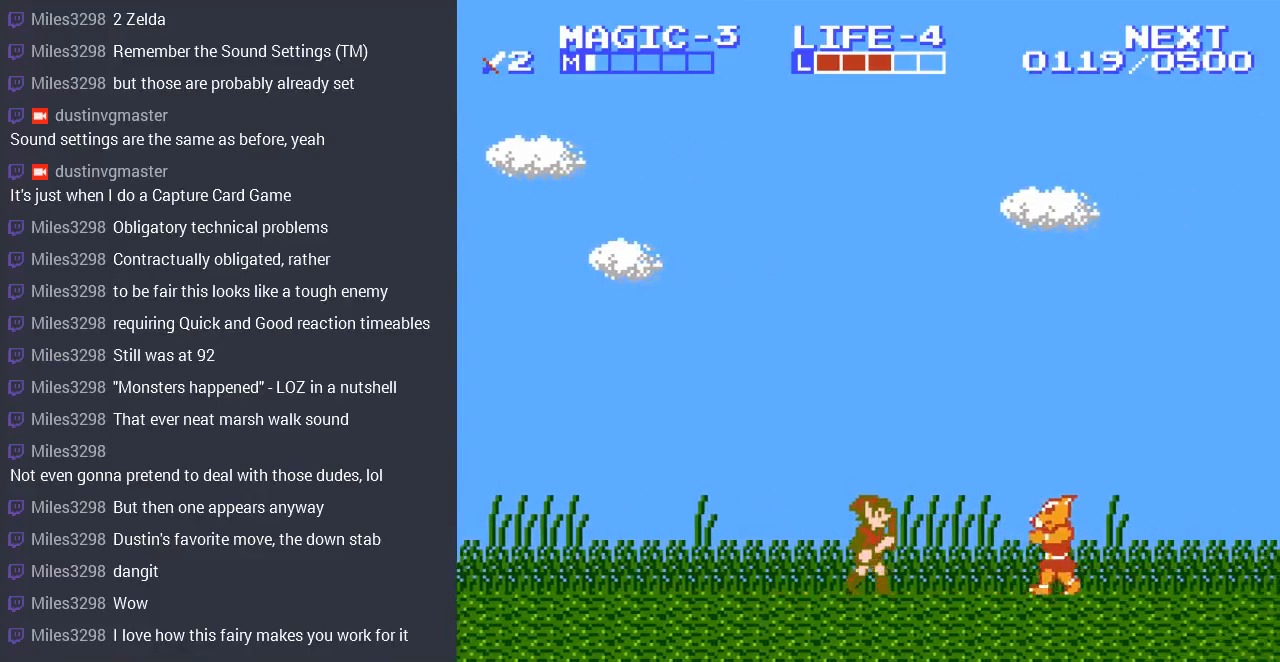
{"buttons": [], "events": [[233, "DPAD_RIGHT", "up"]]}
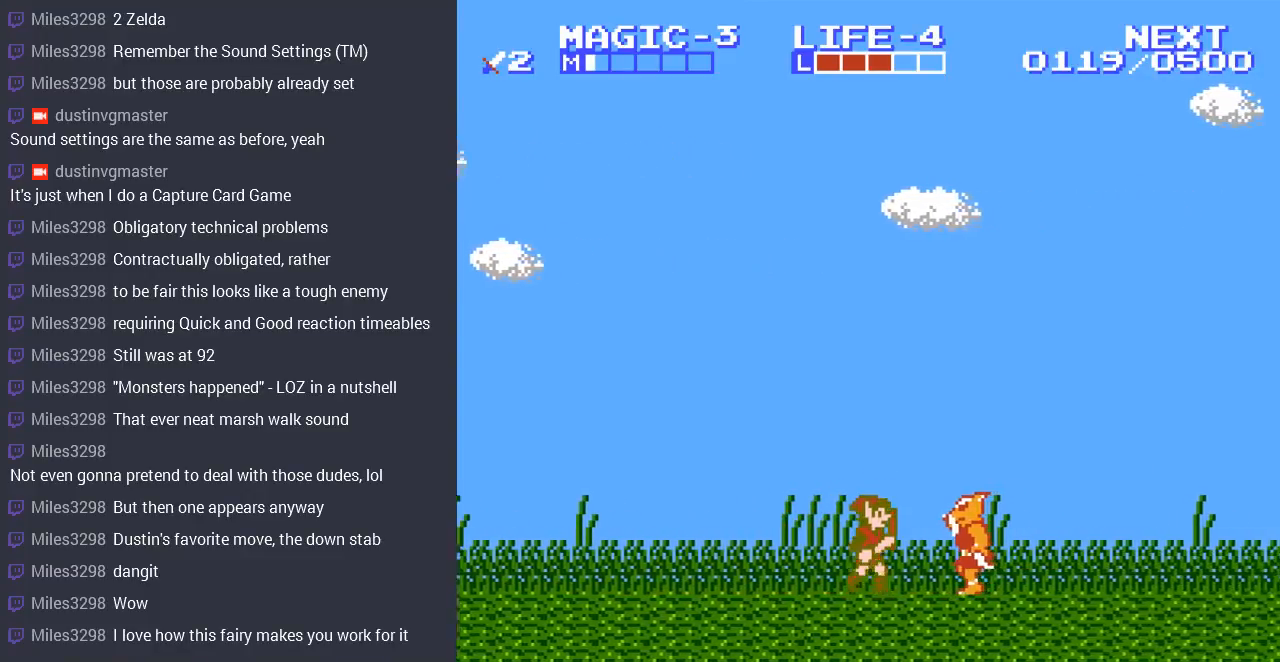
{"buttons": ["DPAD_UP", "DPAD_RIGHT"], "events": [[233, "DPAD_DOWN", "down"], [400, "DPAD_RIGHT", "down"], [500, "DPAD_DOWN", "up"], [500, "DPAD_UP", "down"]]}
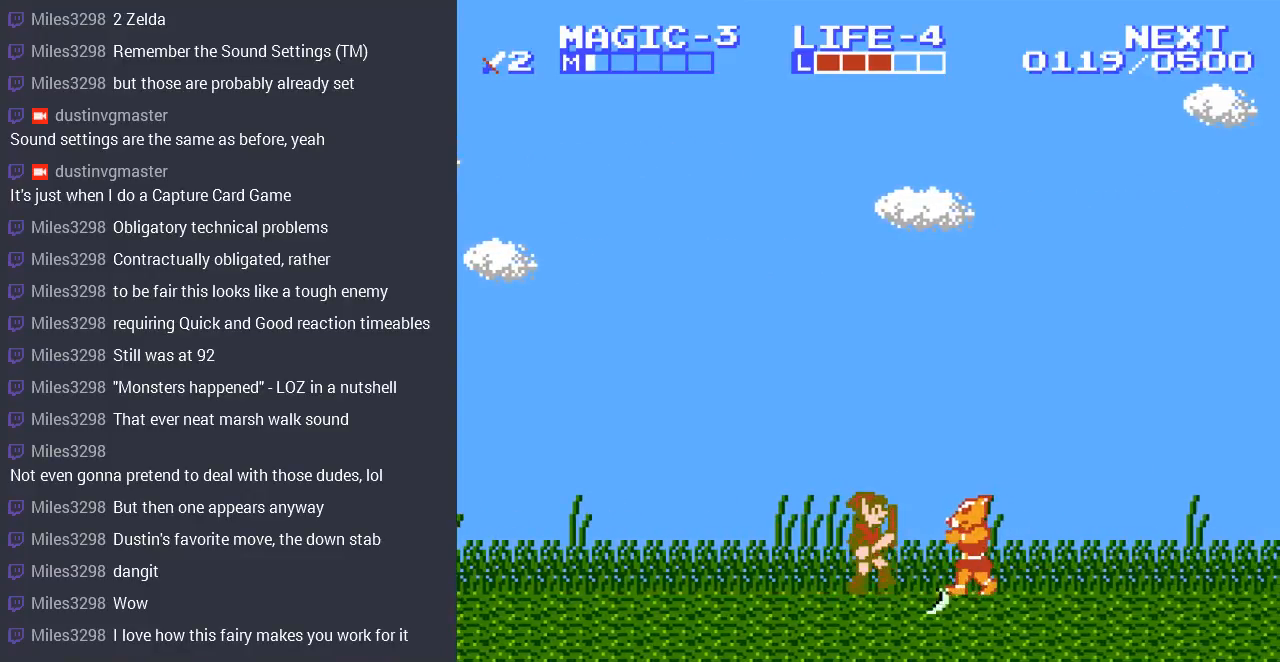
{"buttons": ["B", "DPAD_RIGHT"], "events": [[100, "DPAD_UP", "up"], [367, "B", "down"]]}
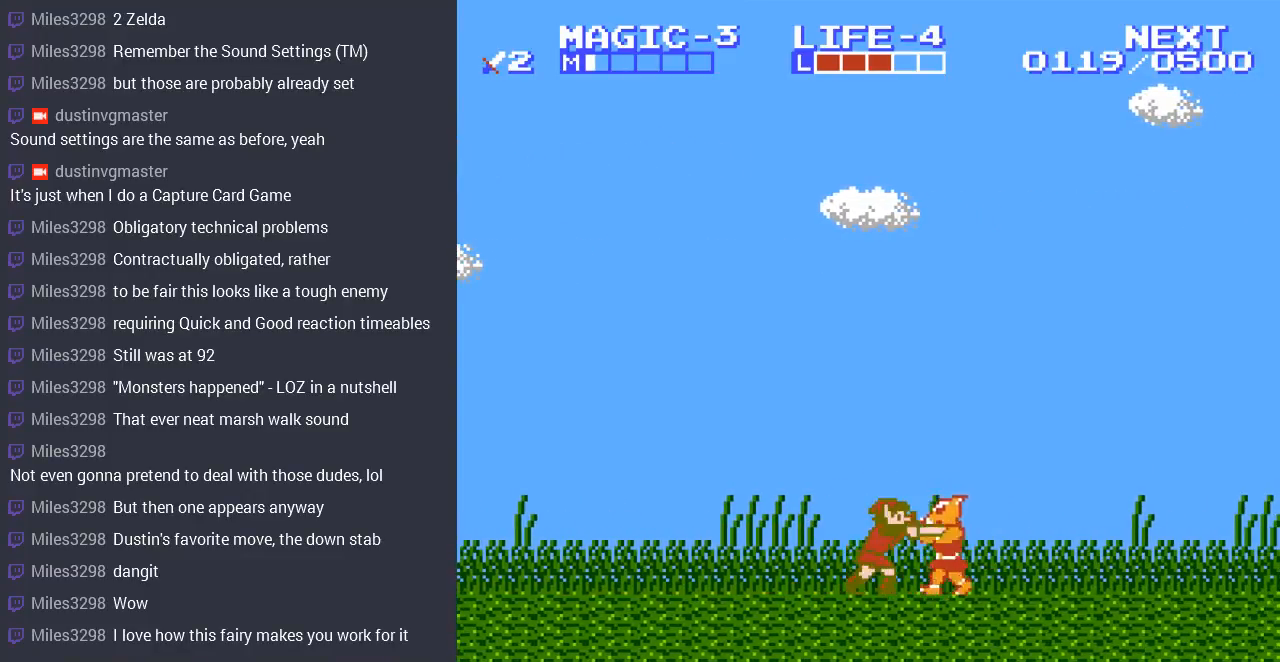
{"buttons": ["DPAD_RIGHT"], "events": [[33, "B", "up"], [100, "B", "down"], [200, "B", "up"]]}
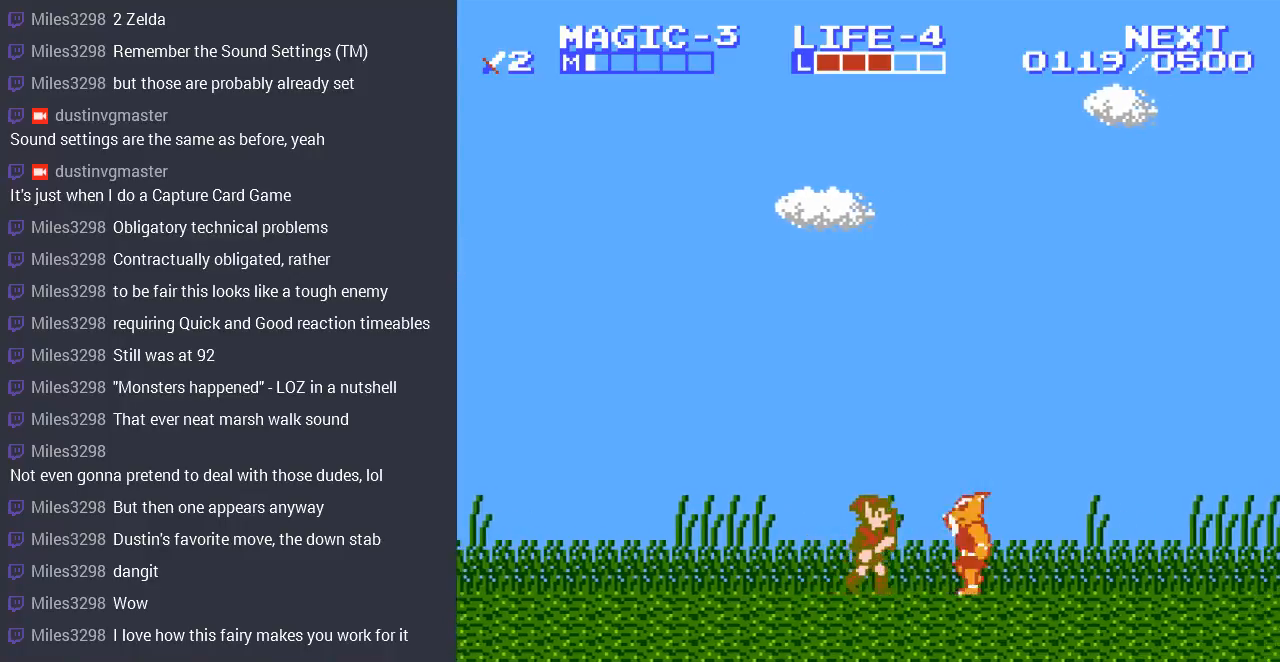
{"buttons": ["DPAD_RIGHT"], "events": [[167, "B", "down"], [167, "DPAD_DOWN", "down"], [200, "DPAD_RIGHT", "up"], [267, "DPAD_RIGHT", "down"], [300, "B", "up"], [333, "DPAD_DOWN", "up"], [367, "B", "down"], [467, "B", "up"]]}
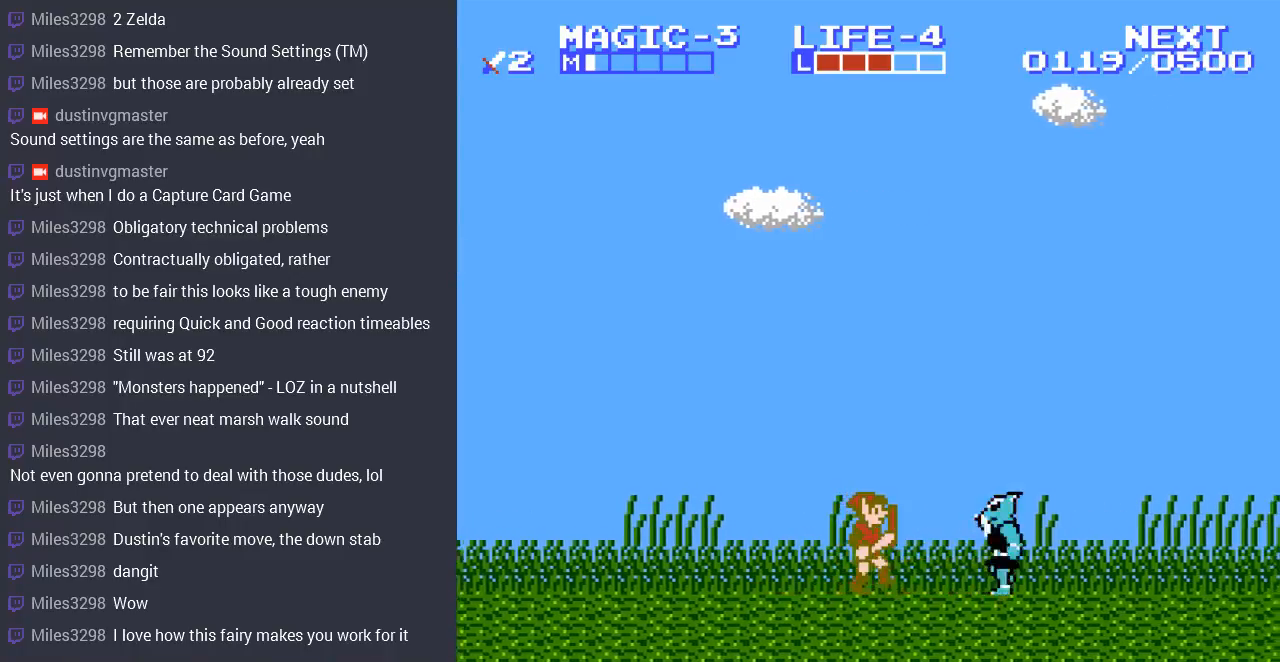
{"buttons": ["DPAD_RIGHT"], "events": [[367, "B", "down"], [500, "B", "up"]]}
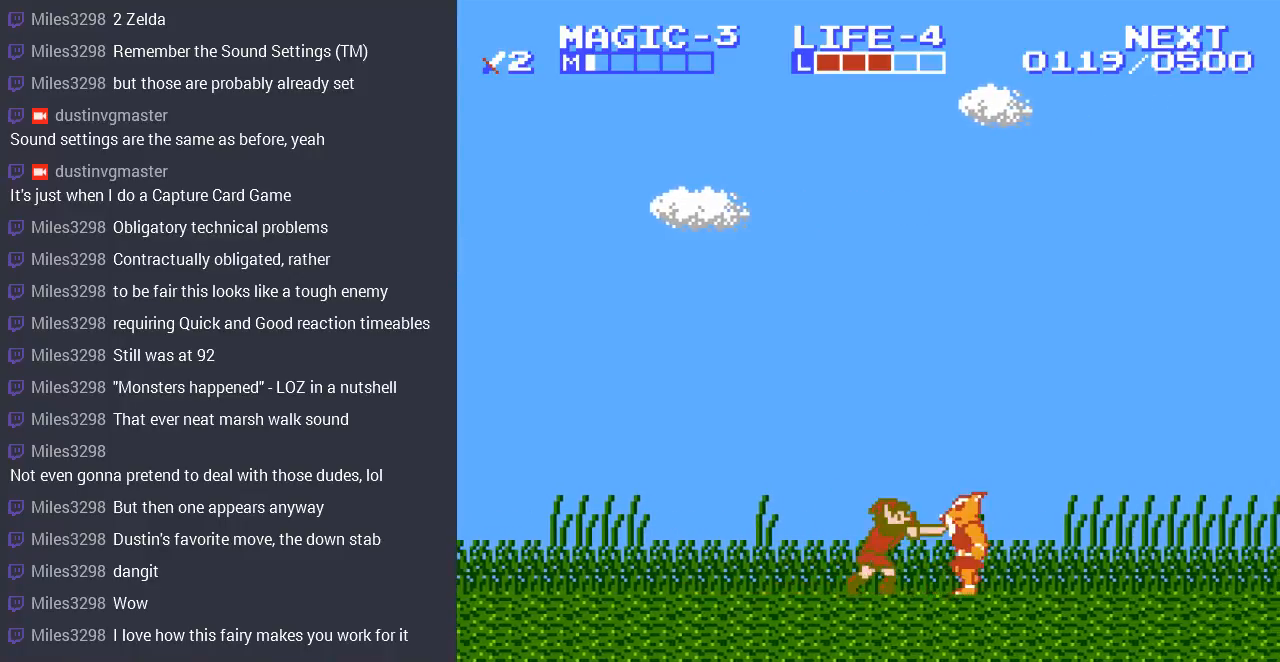
{"buttons": ["DPAD_RIGHT"], "events": [[333, "B", "down"], [467, "B", "up"]]}
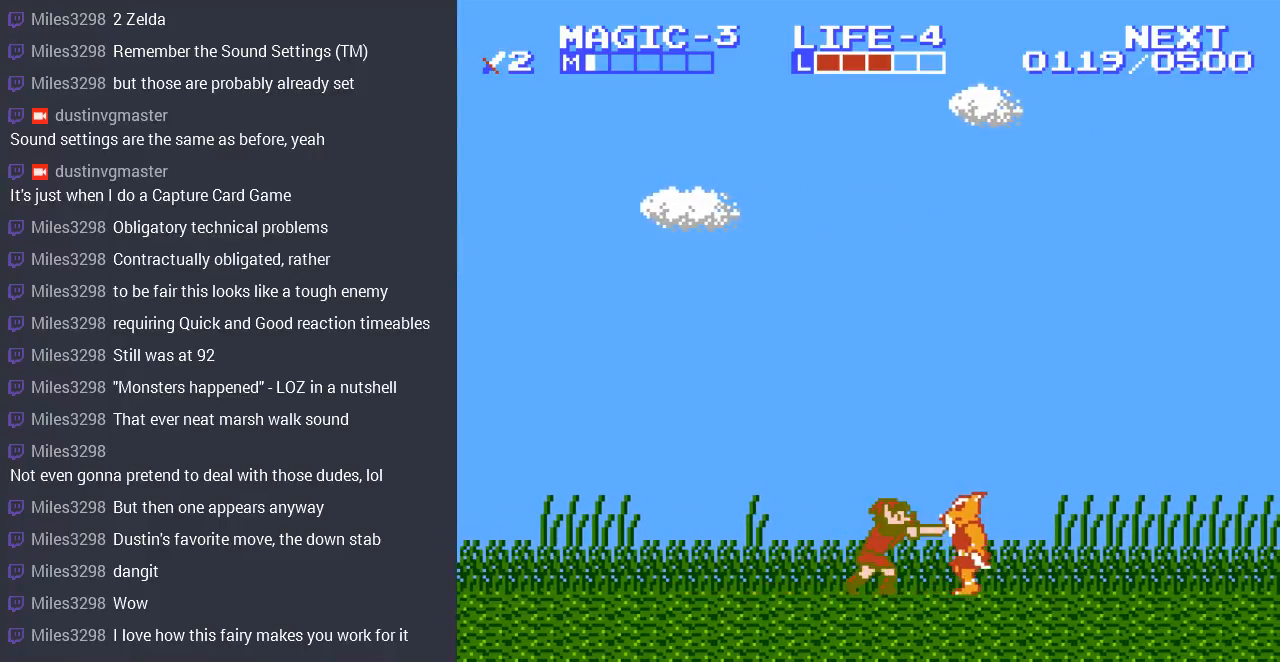
{"buttons": ["DPAD_RIGHT"], "events": [[200, "DPAD_DOWN", "down"], [500, "DPAD_DOWN", "up"]]}
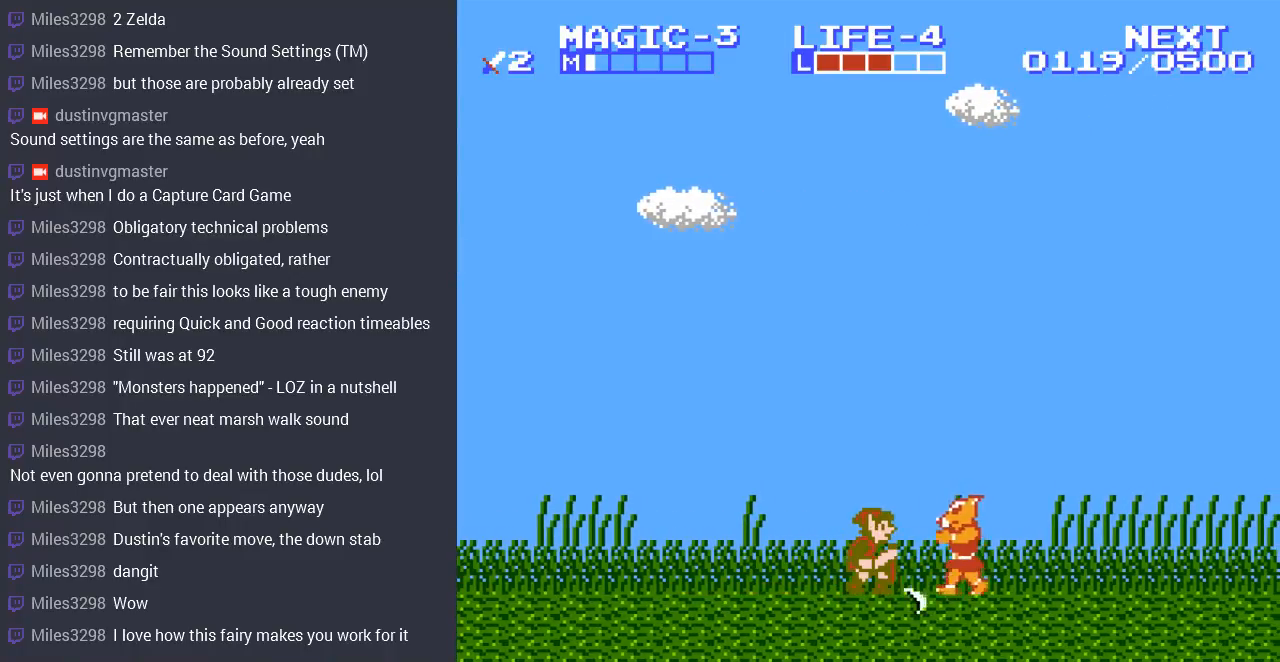
{"buttons": ["B", "DPAD_RIGHT"], "events": [[433, "B", "down"]]}
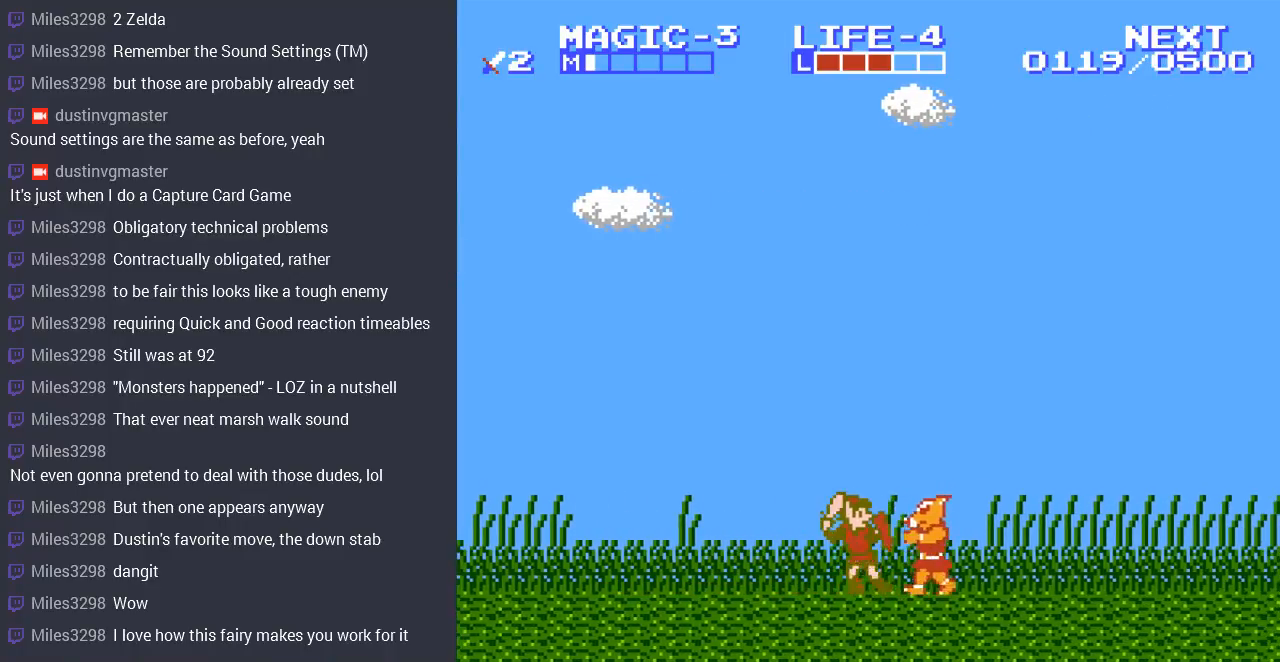
{"buttons": ["B", "DPAD_RIGHT"], "events": [[33, "B", "up"], [100, "B", "down"], [233, "B", "up"], [433, "B", "down"]]}
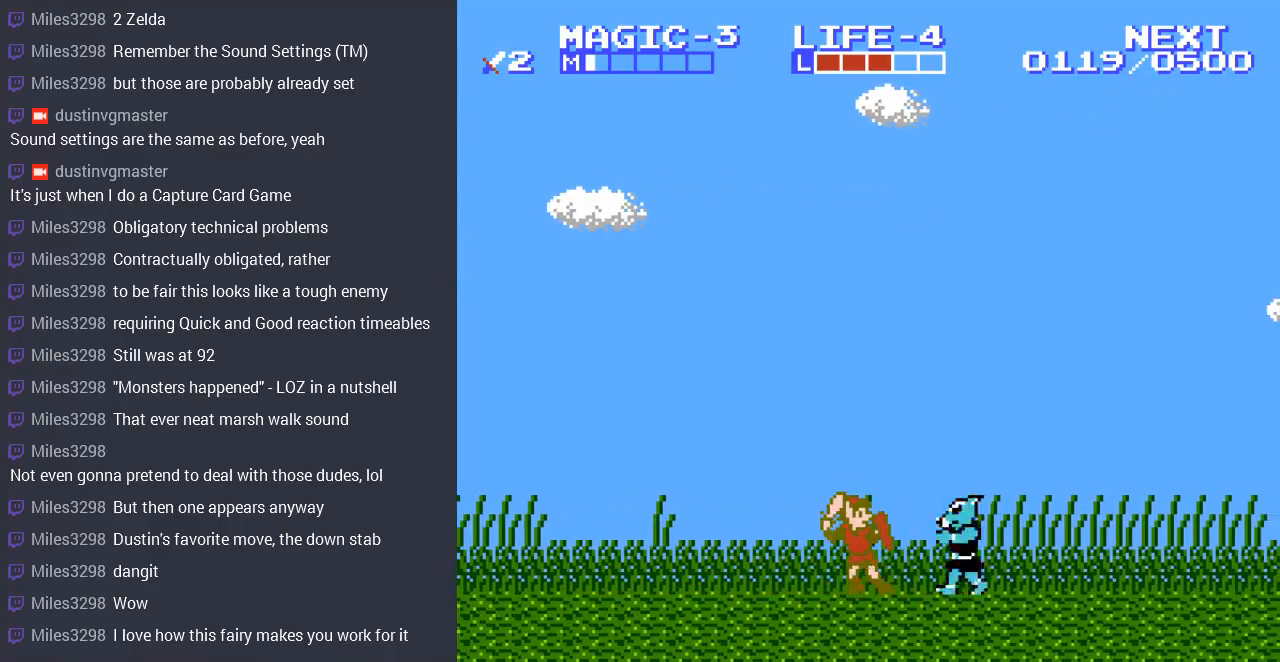
{"buttons": ["DPAD_RIGHT"], "events": [[67, "B", "up"]]}
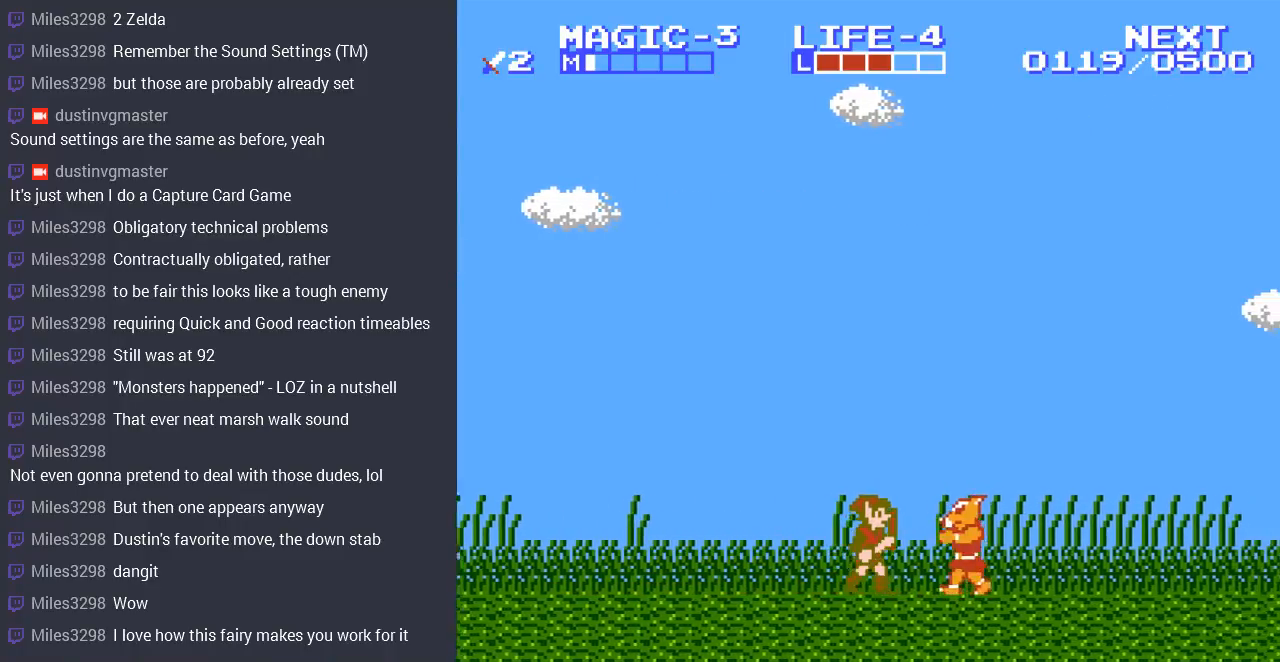
{"buttons": ["DPAD_RIGHT"], "events": [[100, "B", "down"], [233, "B", "up"]]}
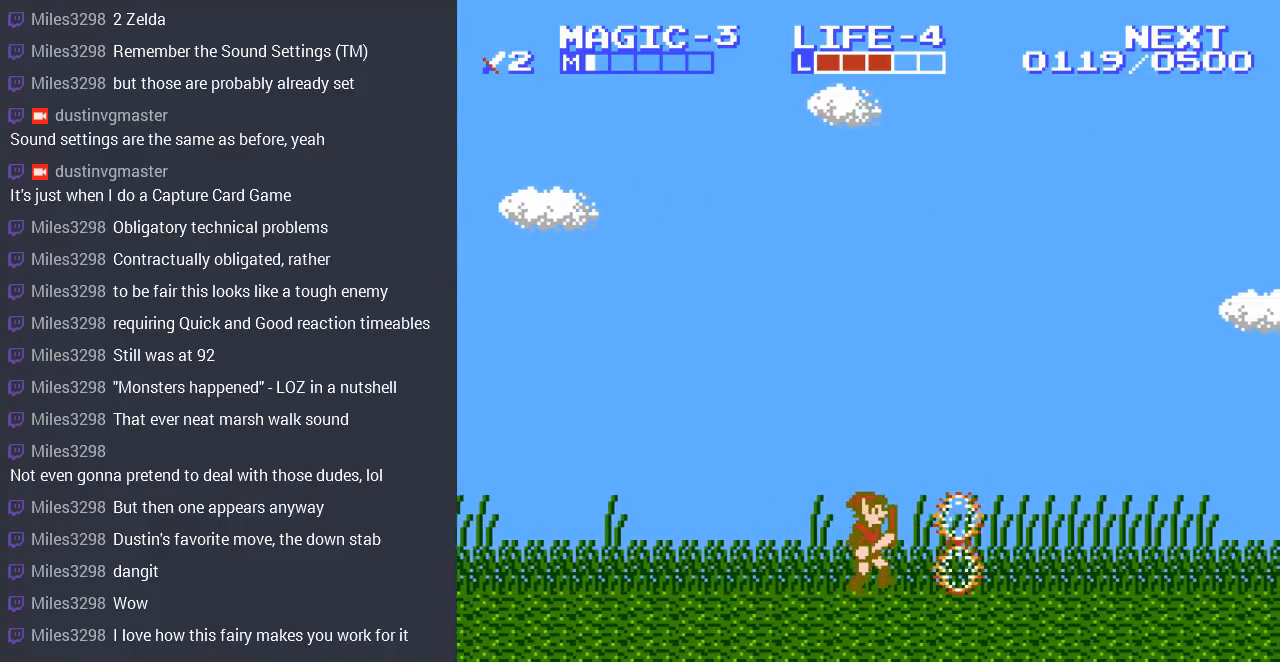
{"buttons": ["DPAD_RIGHT"], "events": []}
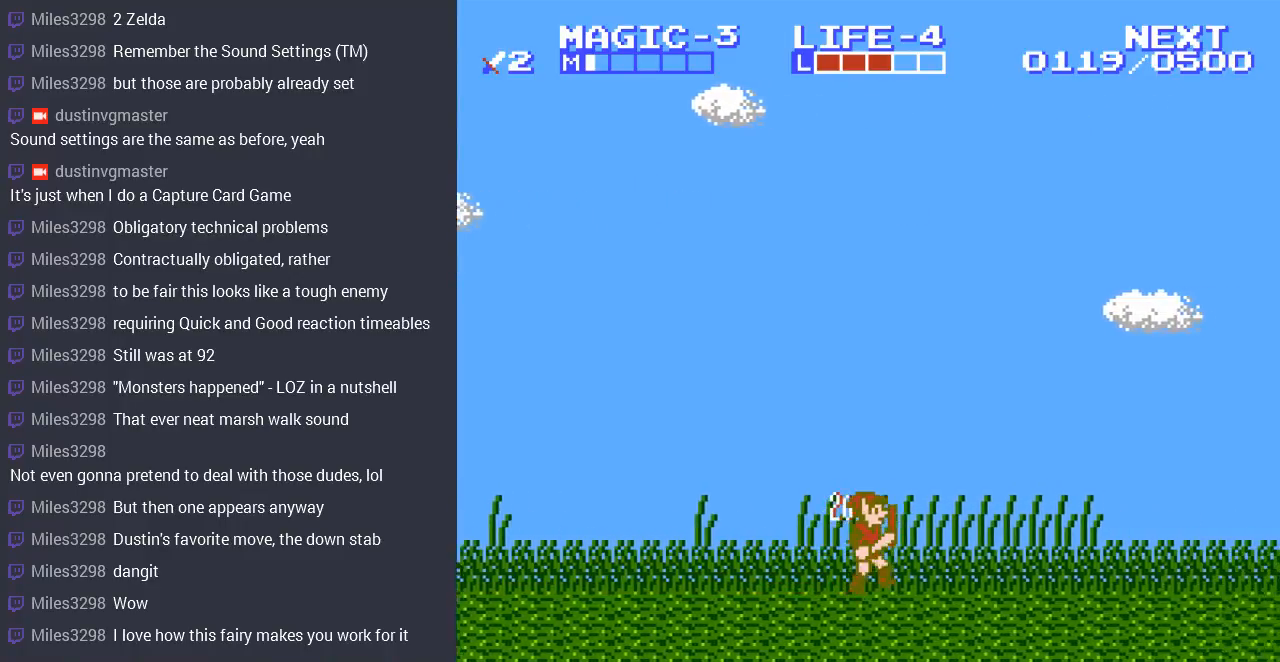
{"buttons": ["DPAD_RIGHT"], "events": []}
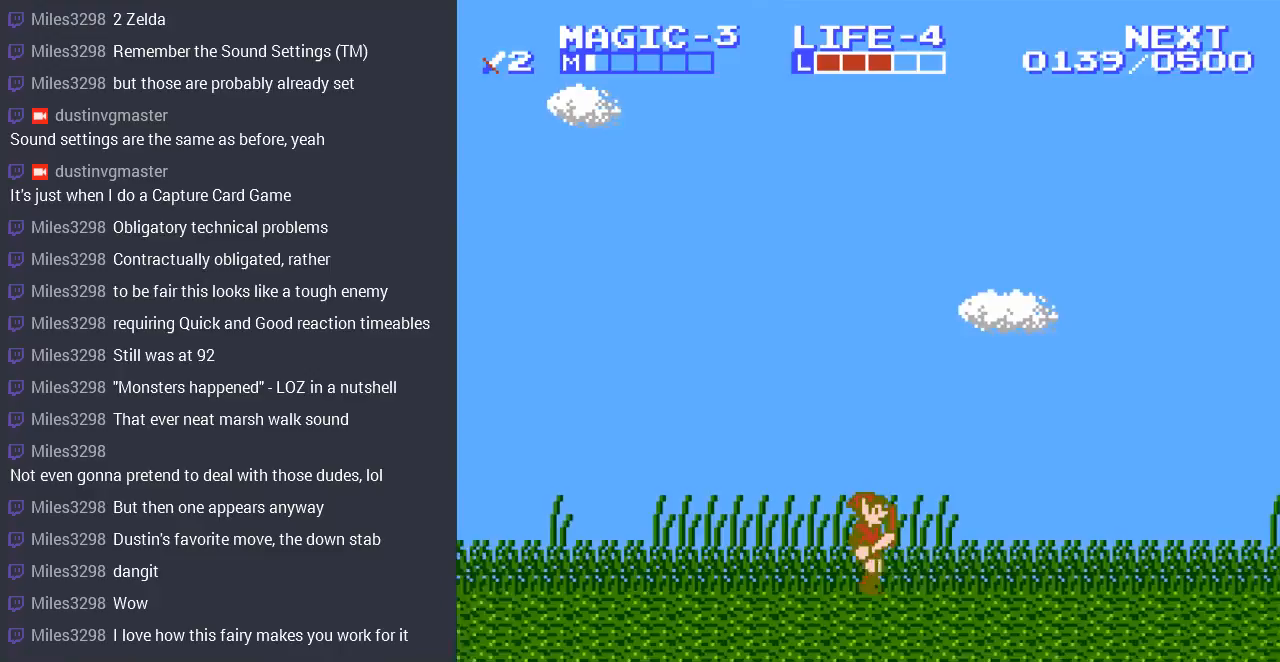
{"buttons": ["DPAD_RIGHT"], "events": []}
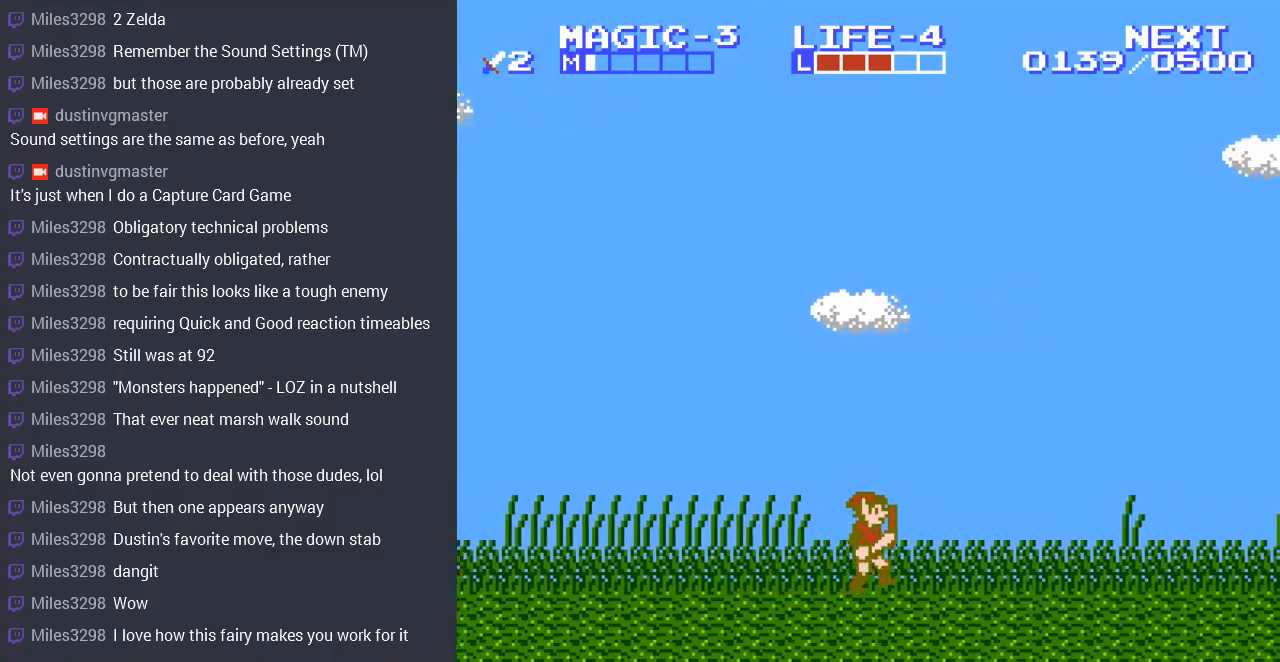
{"buttons": ["DPAD_RIGHT"], "events": []}
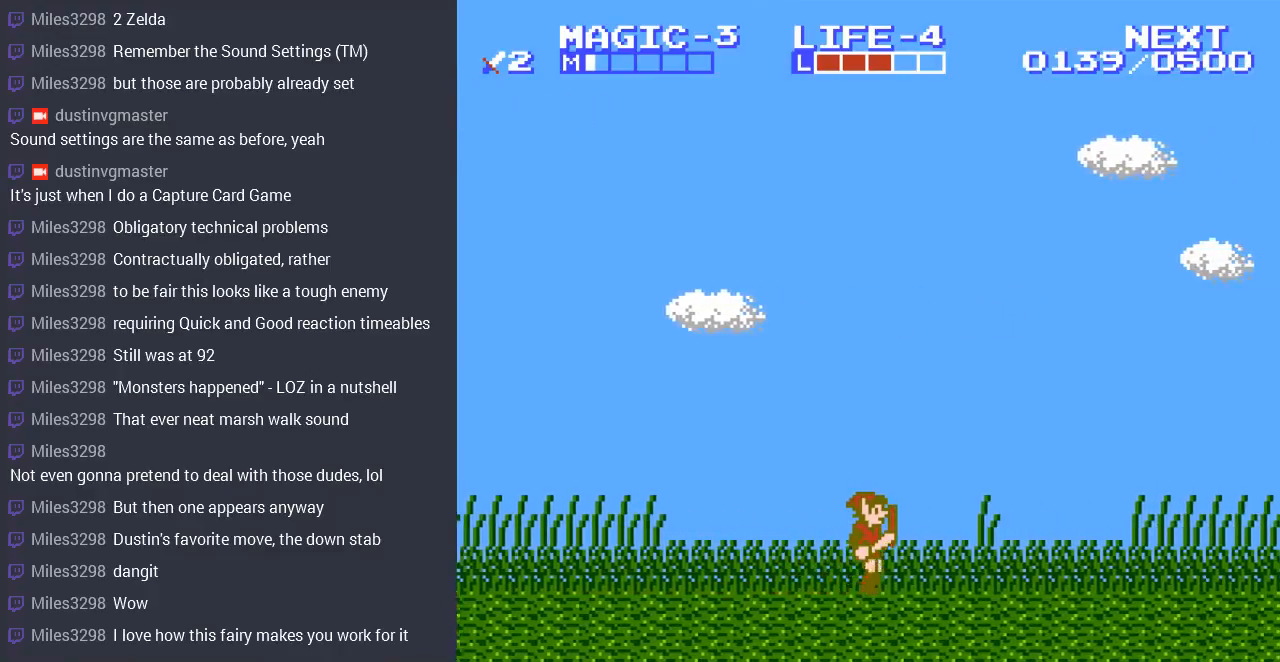
{"buttons": ["DPAD_RIGHT"], "events": [[267, "A", "down"], [433, "A", "up"]]}
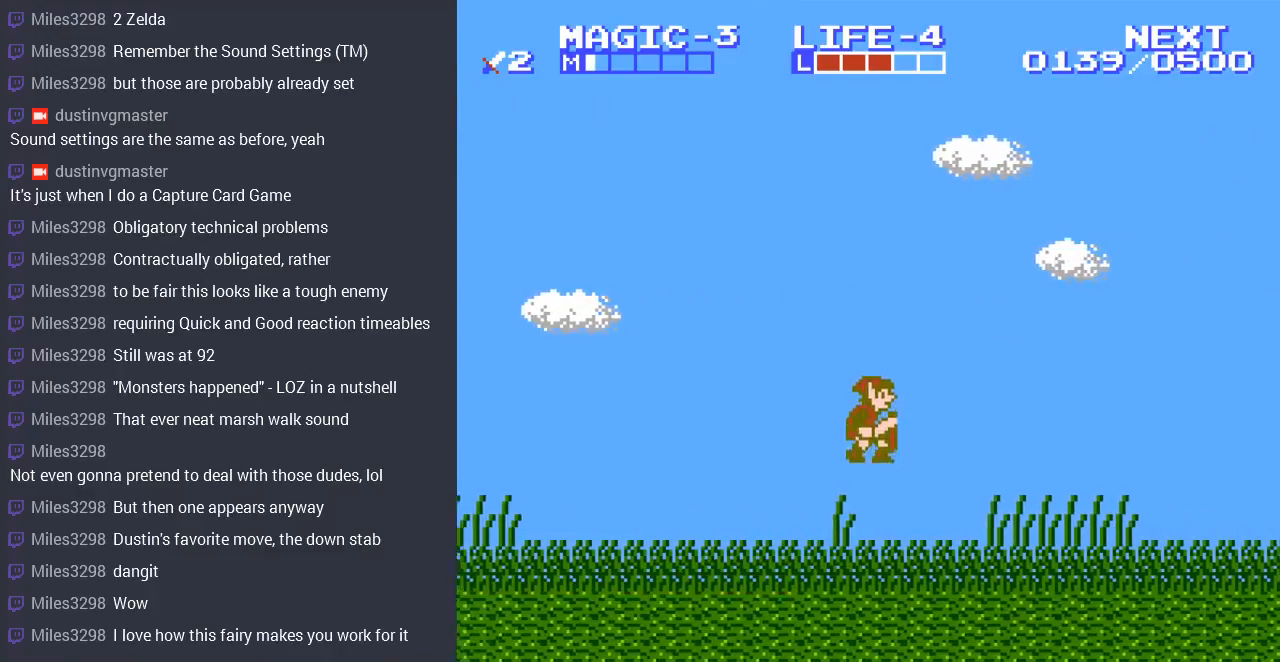
{"buttons": ["A", "DPAD_RIGHT"], "events": [[400, "A", "down"]]}
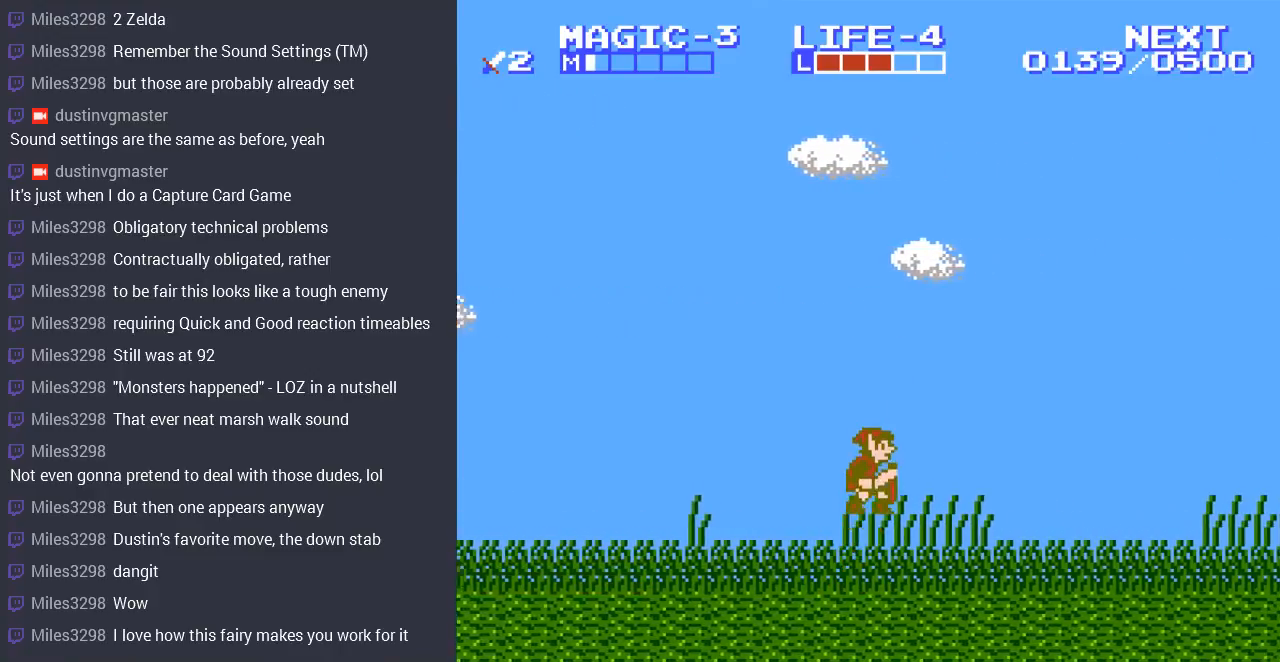
{"buttons": ["DPAD_RIGHT"], "events": [[100, "A", "up"]]}
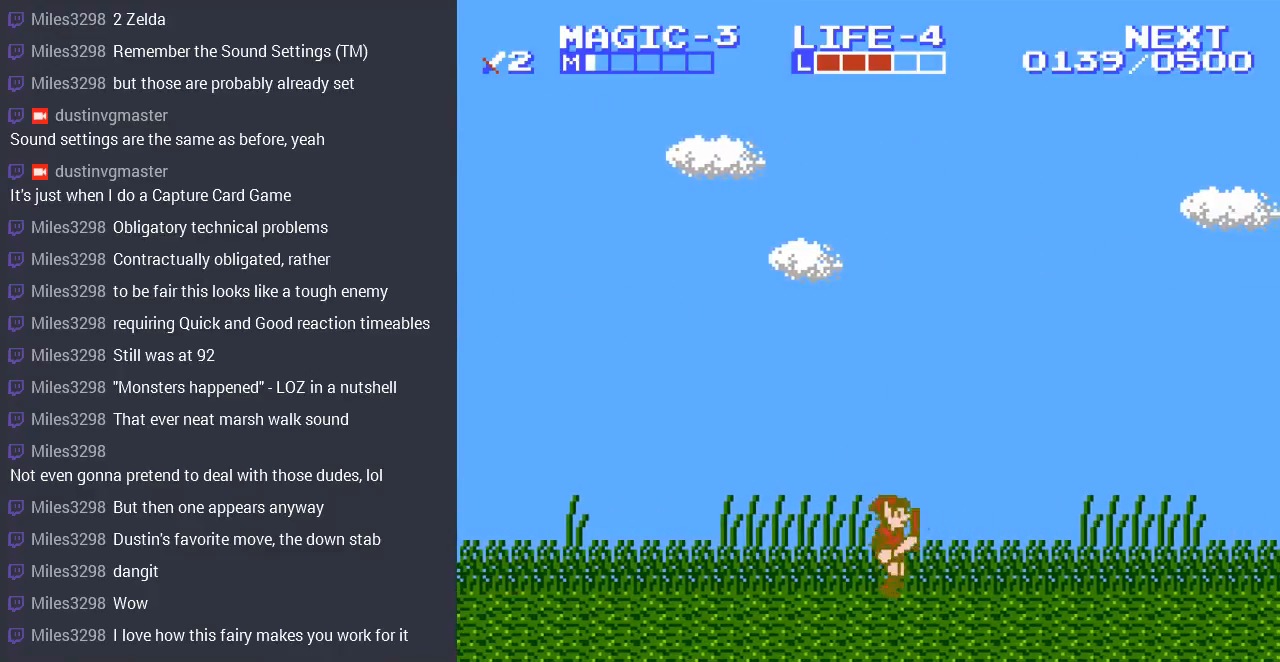
{"buttons": ["DPAD_RIGHT"], "events": [[33, "A", "down"], [200, "A", "up"]]}
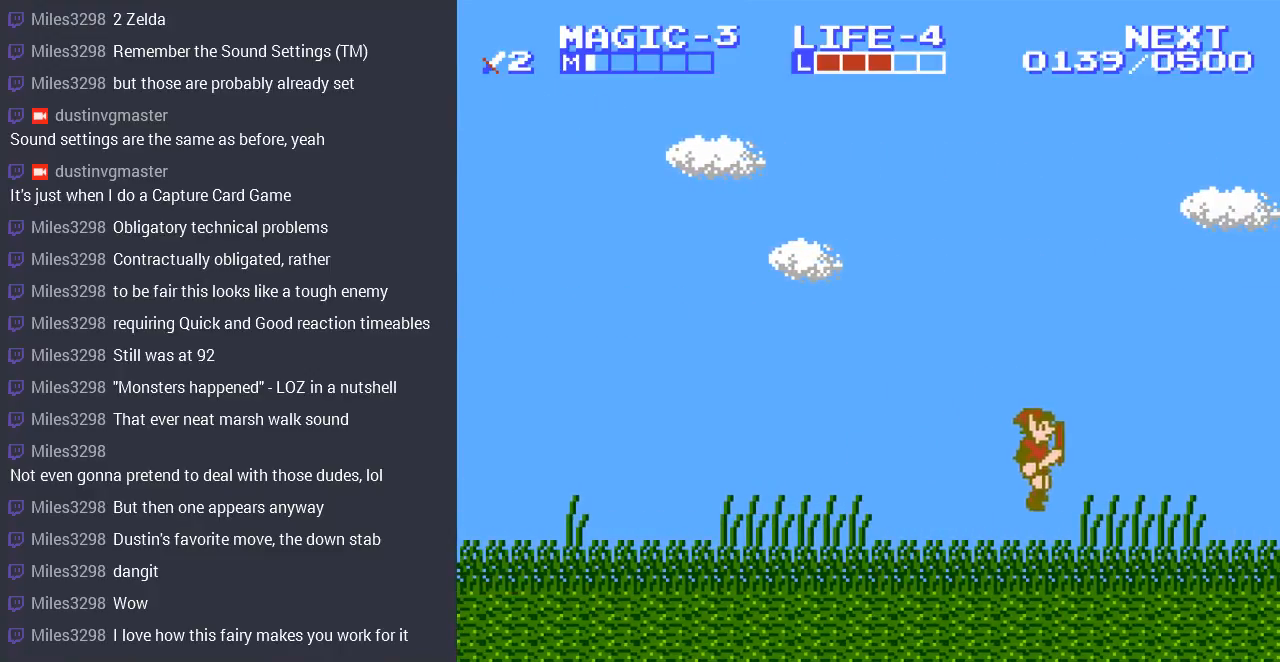
{"buttons": ["DPAD_RIGHT"], "events": []}
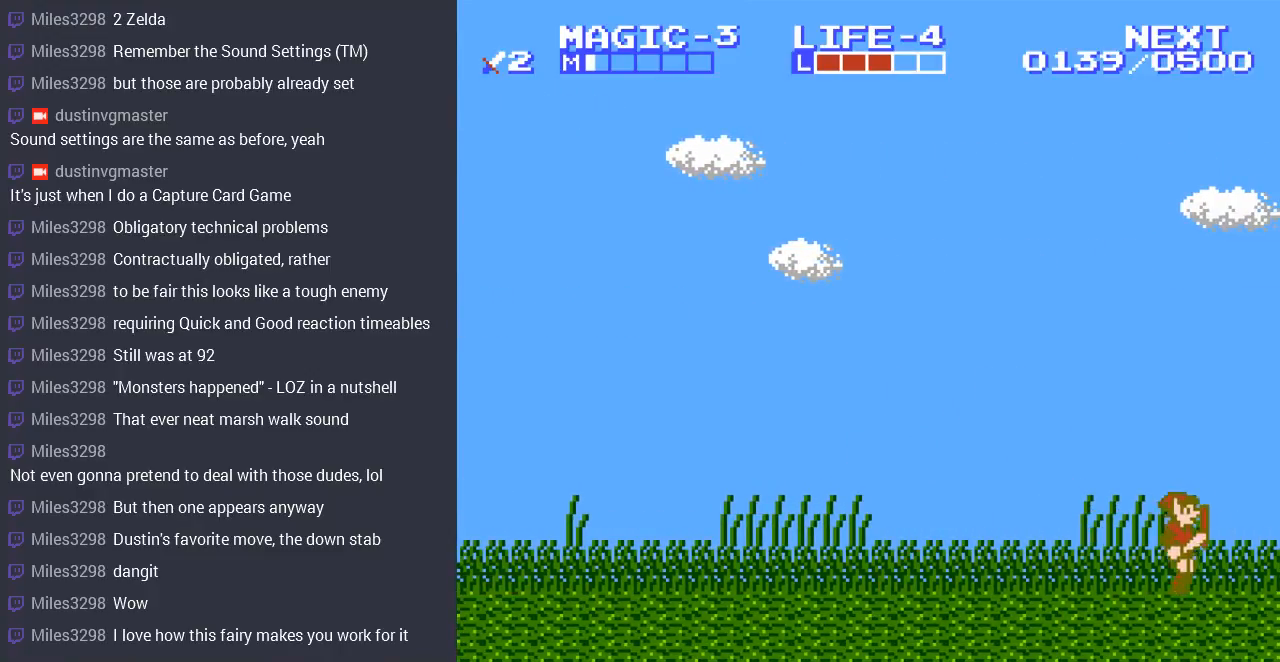
{"buttons": [], "events": [[300, "DPAD_RIGHT", "up"]]}
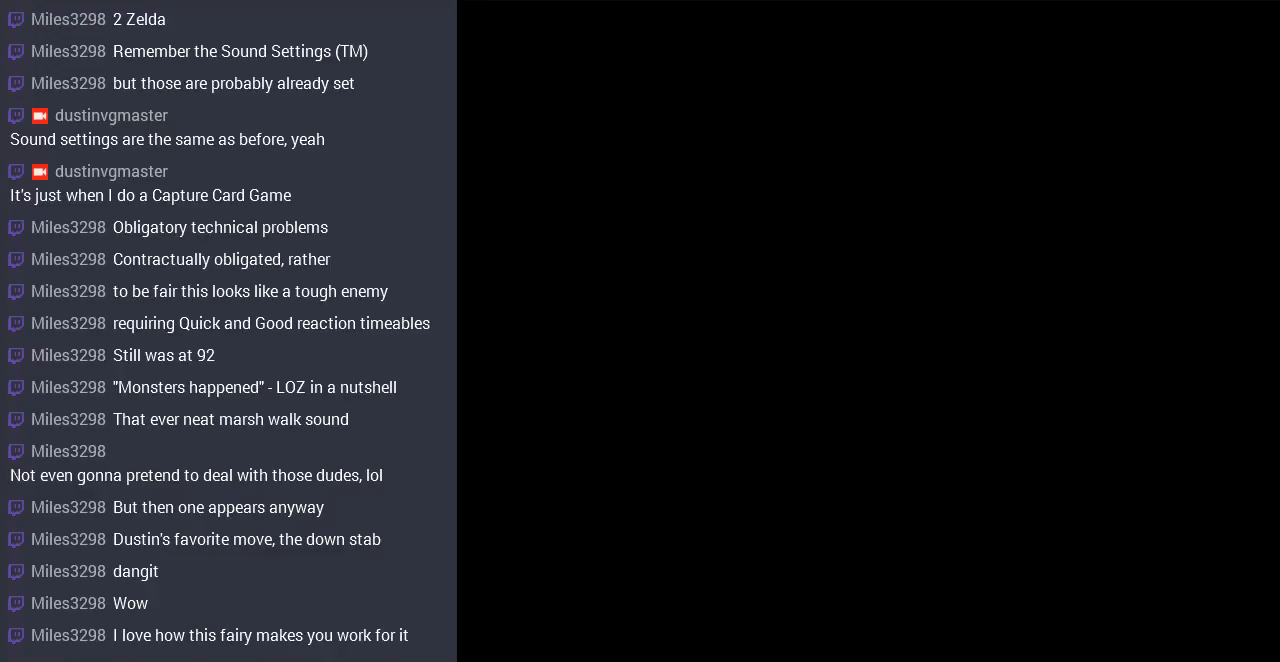
{"buttons": ["DPAD_UP"], "events": [[300, "DPAD_UP", "down"]]}
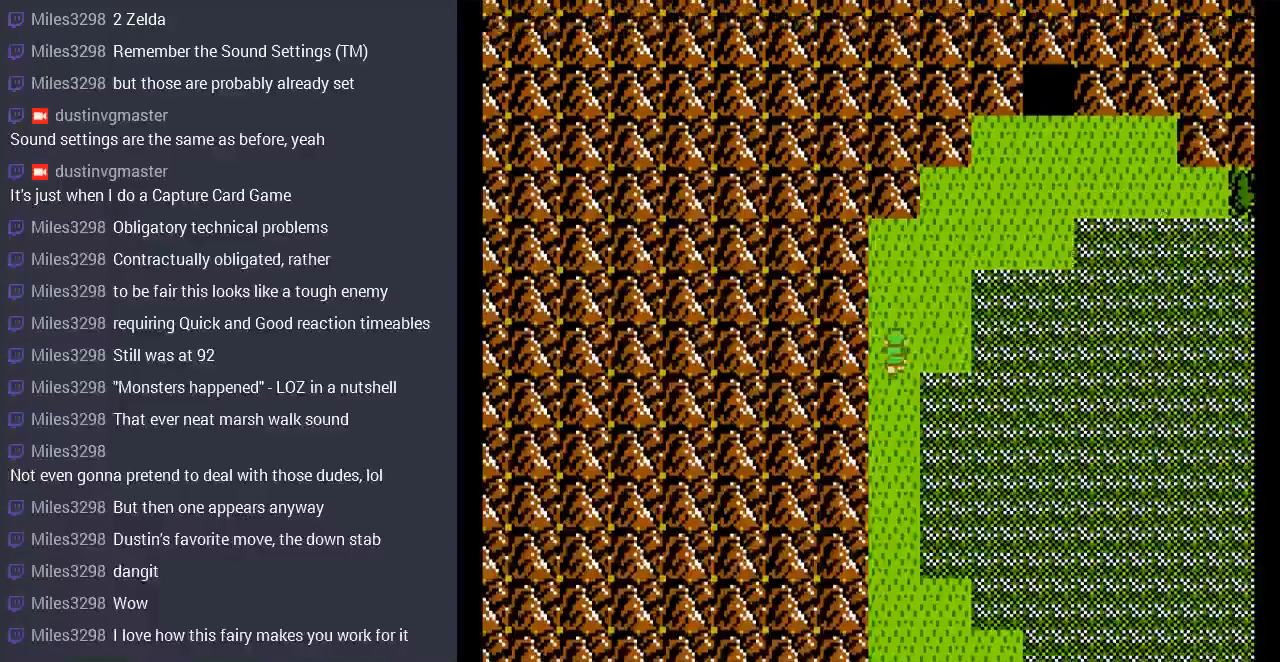
{"buttons": ["DPAD_RIGHT"], "events": [[367, "DPAD_RIGHT", "down"], [500, "DPAD_UP", "up"]]}